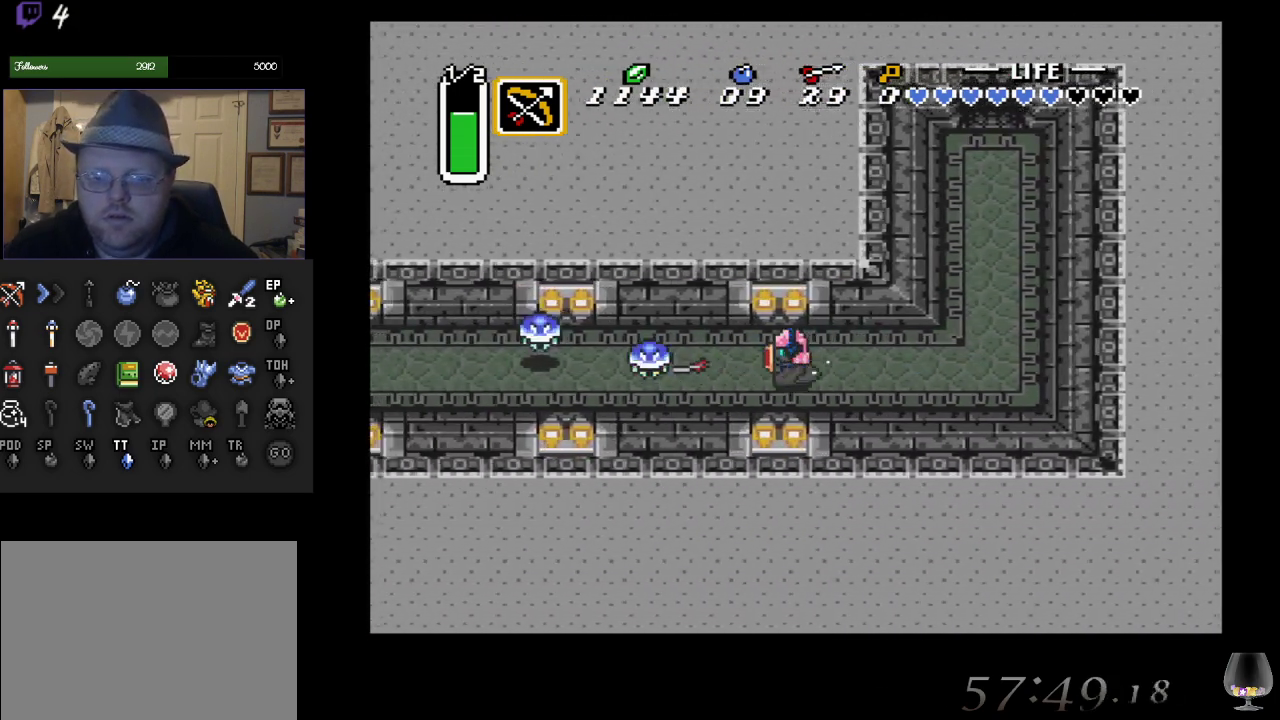
Gameplay with a controller (PlayStation layout); each line is a JSON object with the inputs held at the frame after it. "events" lists button and stick changes between this image and that frame as [ms after this image, input, new state], when the widget could be followed in between. Not read: L2 R2 R3 right_stick.
{"buttons": [], "left_stick": "left", "events": [[217, "left_stick", "down-left"], [400, "left_stick", "left"]]}
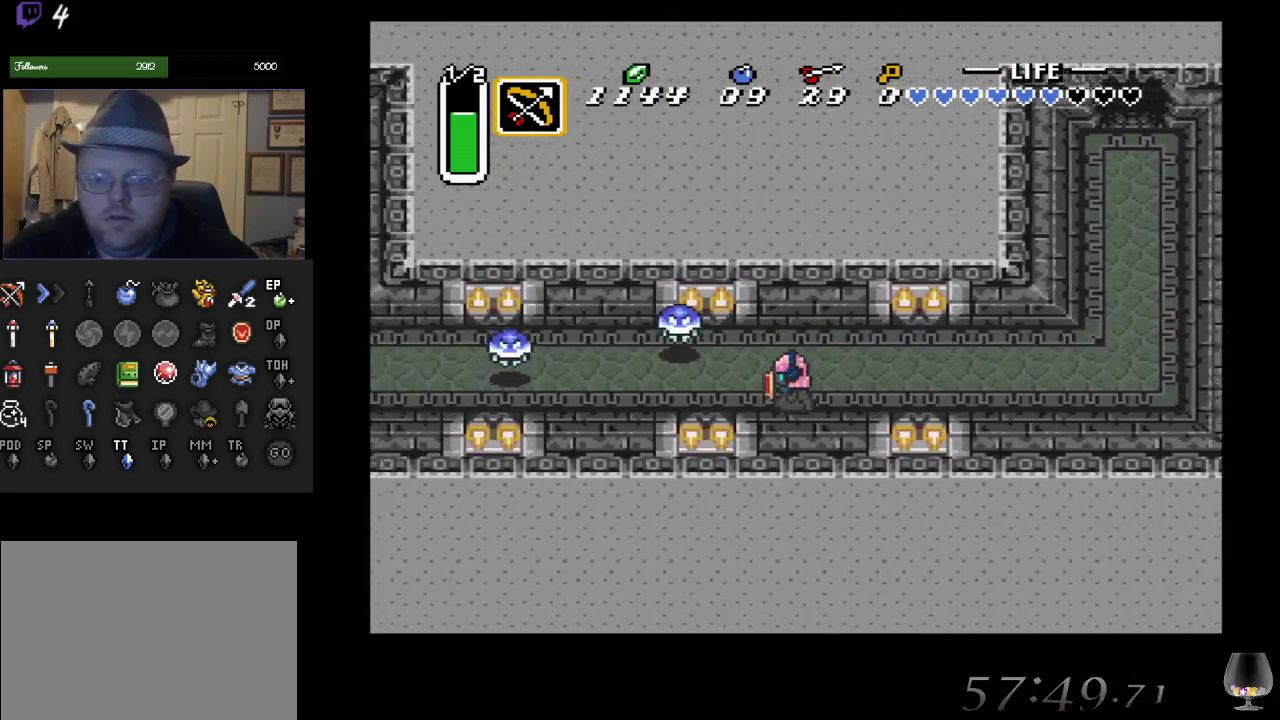
{"buttons": [], "left_stick": "down-left", "events": [[33, "left_stick", "down-left"]]}
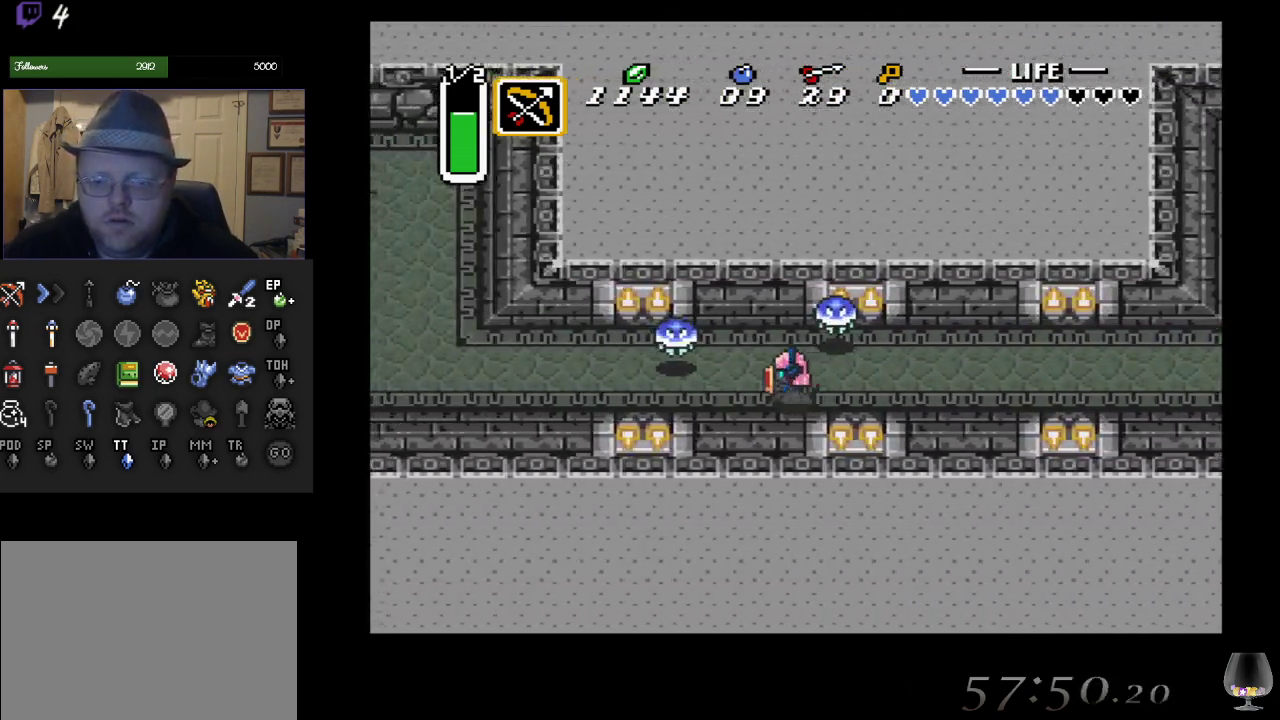
{"buttons": [], "left_stick": "down-left", "events": []}
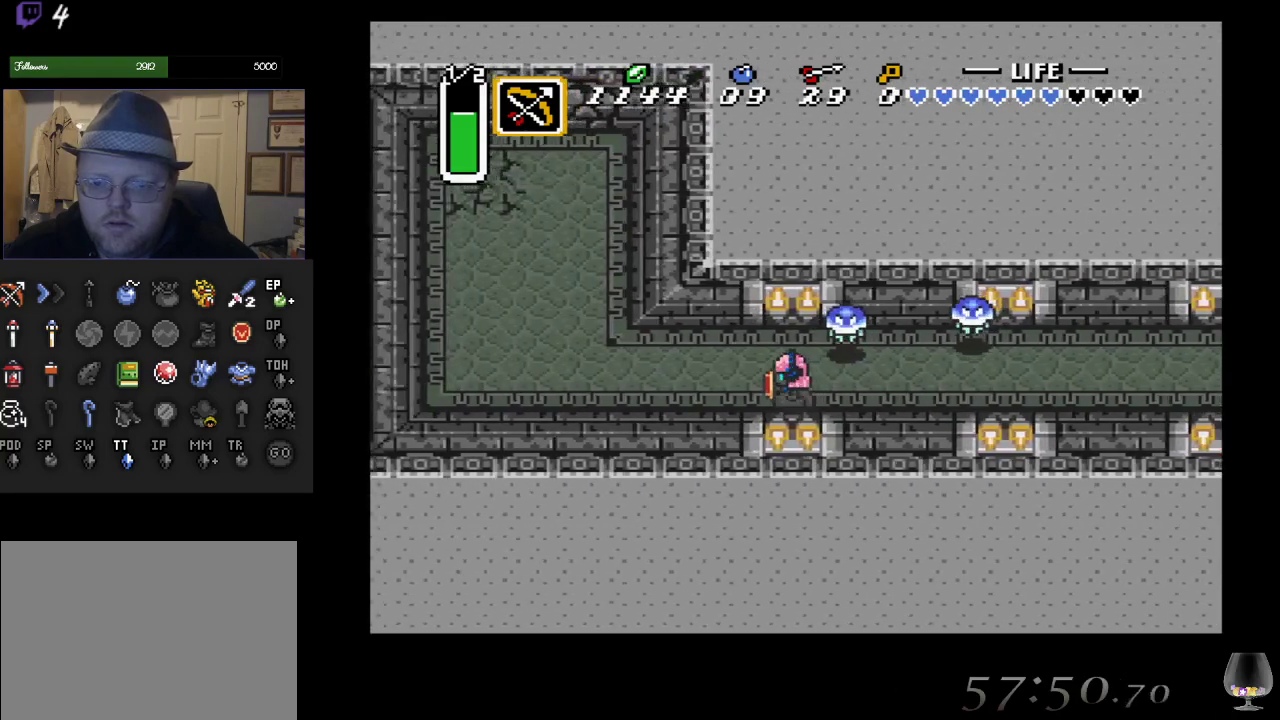
{"buttons": [], "left_stick": "left", "events": [[250, "left_stick", "left"], [350, "R1", "down"], [450, "R1", "up"]]}
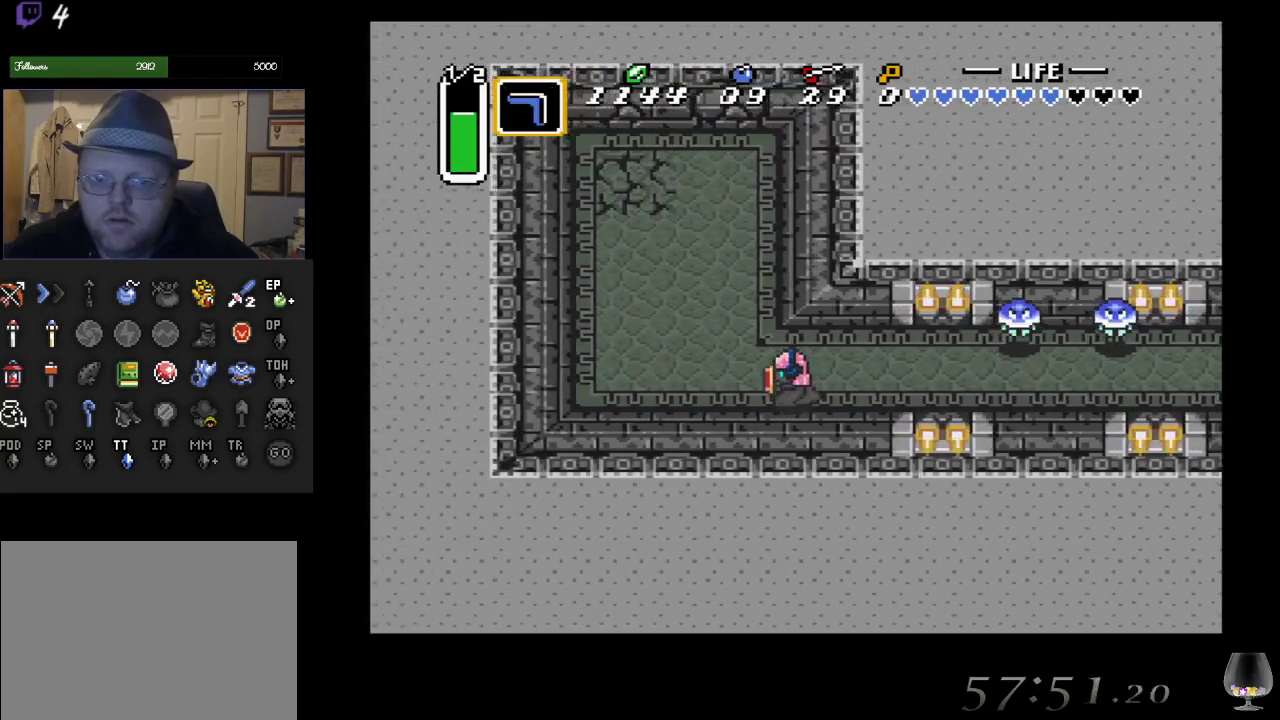
{"buttons": [], "left_stick": "center", "events": [[33, "R1", "down"], [183, "R1", "up"], [183, "left_stick", "up"], [383, "SQUARE", "down"], [383, "left_stick", "center"], [500, "SQUARE", "up"]]}
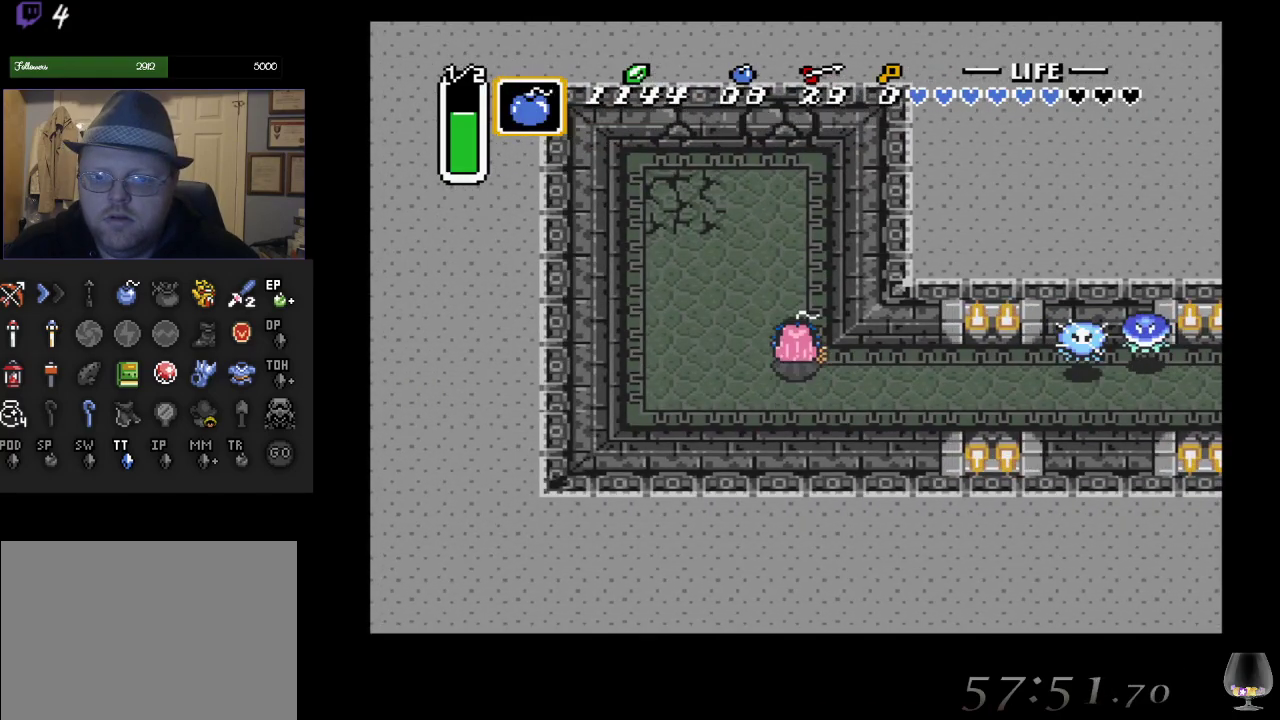
{"buttons": [], "left_stick": "center", "events": [[150, "CIRCLE", "down"], [317, "CIRCLE", "up"]]}
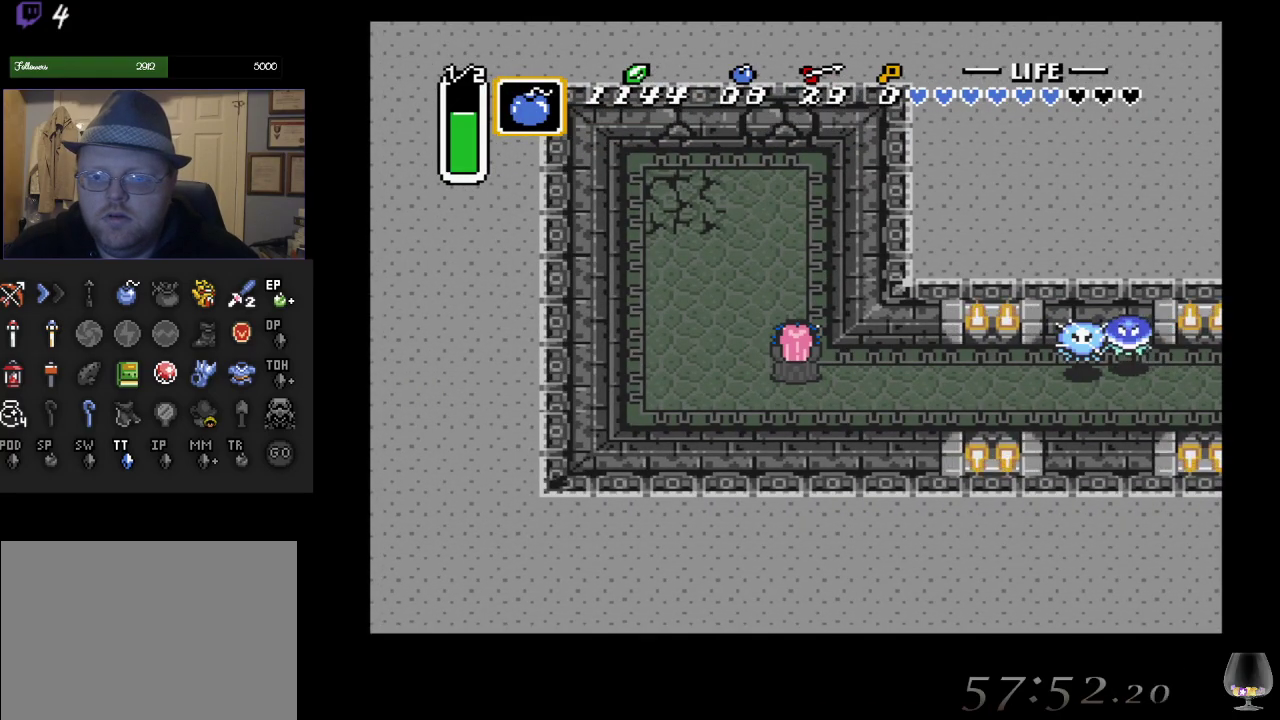
{"buttons": [], "left_stick": "center", "events": [[50, "left_stick", "up"], [300, "CIRCLE", "down"], [383, "left_stick", "center"], [400, "CIRCLE", "up"]]}
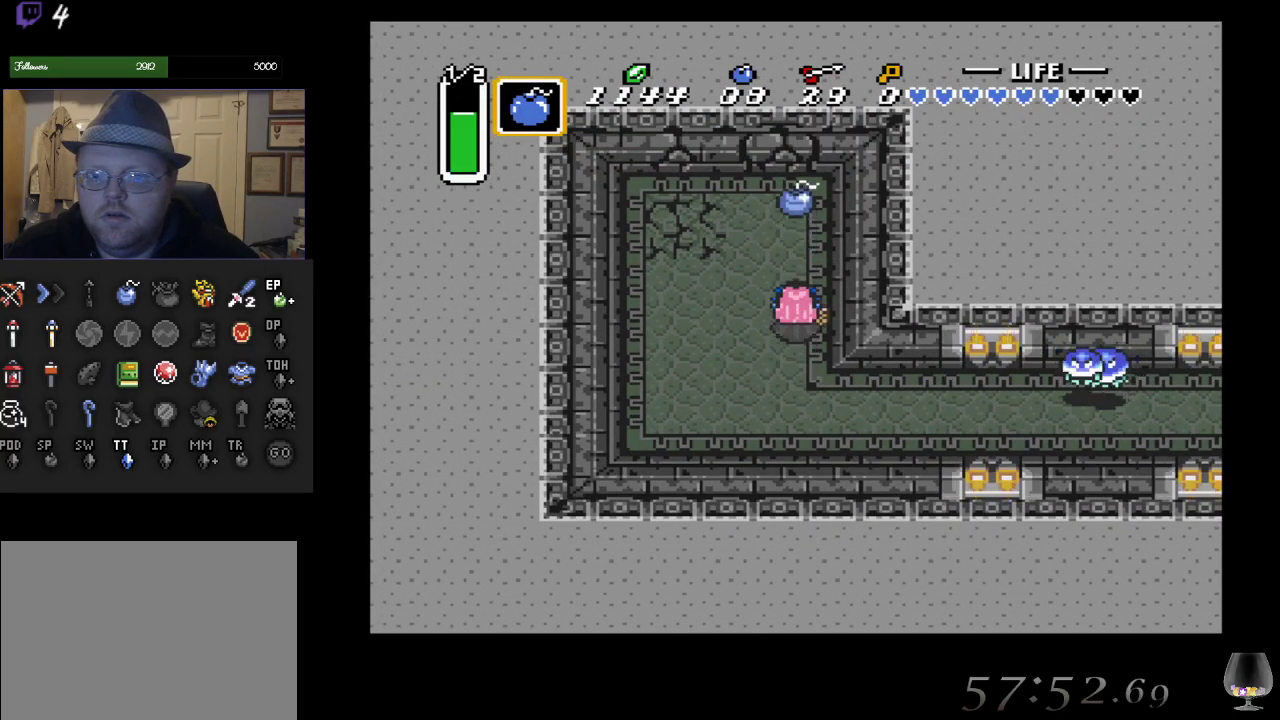
{"buttons": [], "left_stick": "center", "events": [[83, "L1", "down"], [233, "L1", "up"], [317, "L1", "down"], [433, "L1", "up"]]}
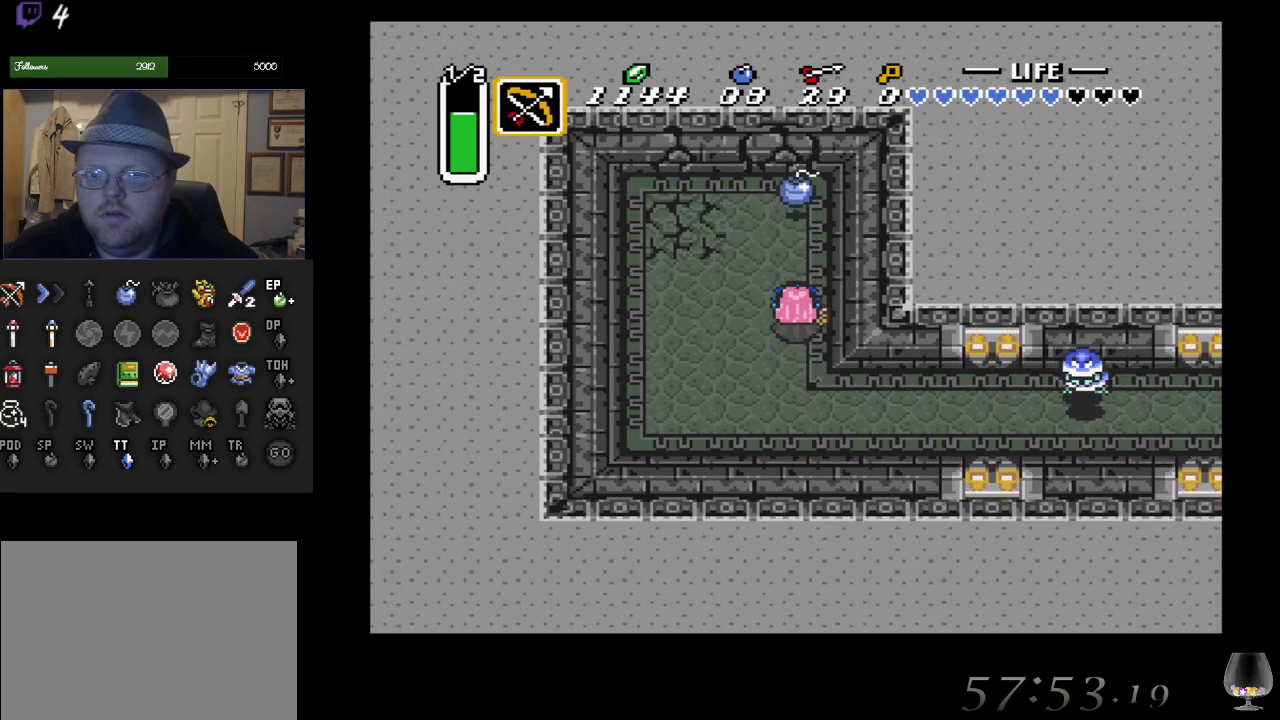
{"buttons": [], "left_stick": "center", "events": []}
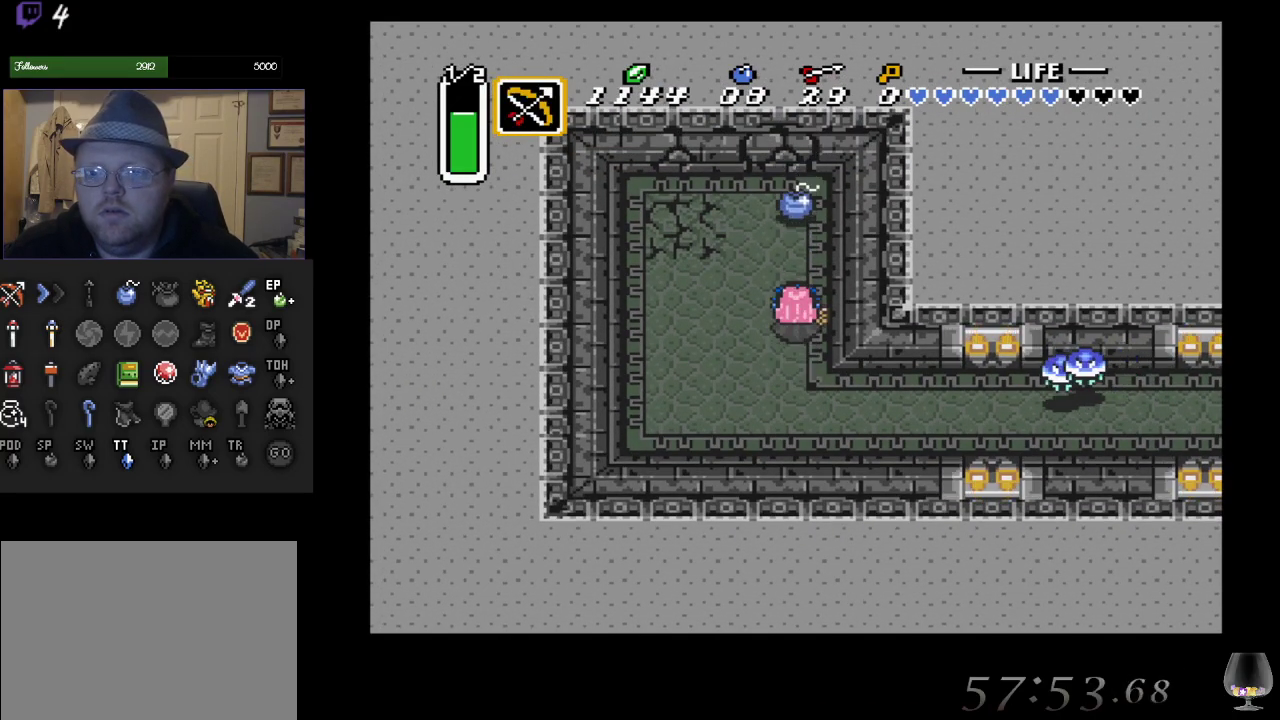
{"buttons": [], "left_stick": "center", "events": []}
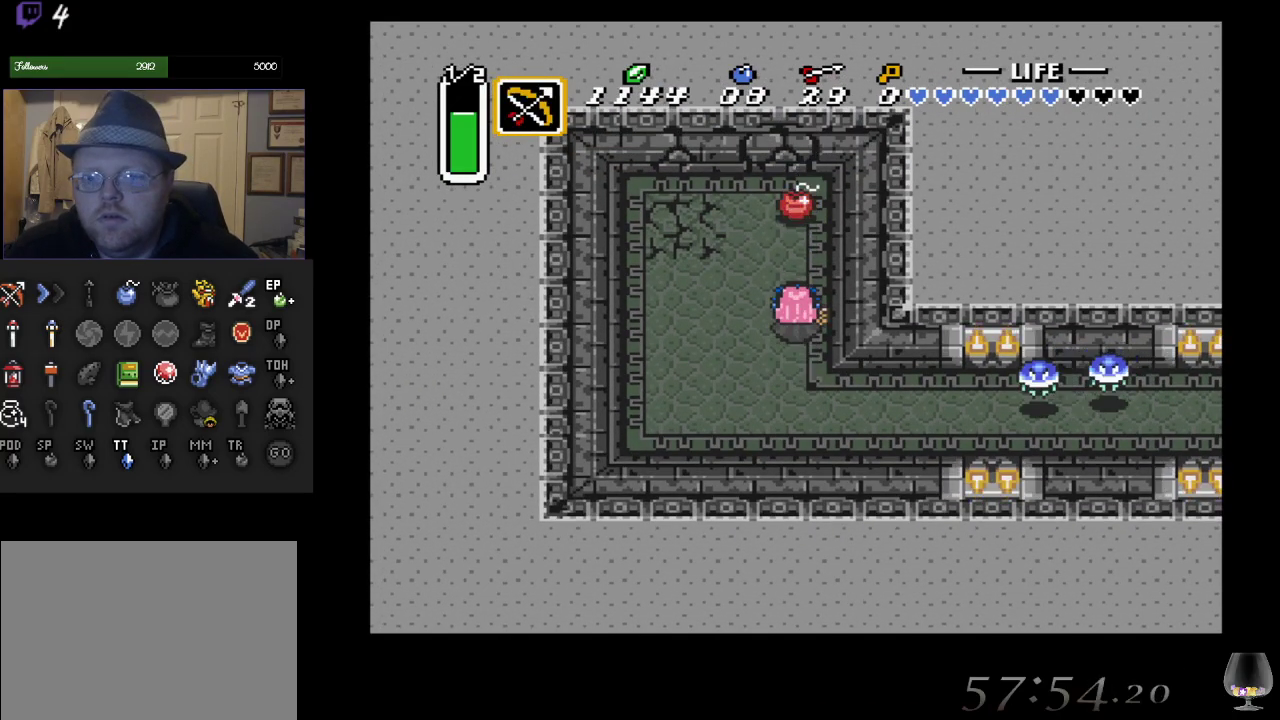
{"buttons": [], "left_stick": "center", "events": []}
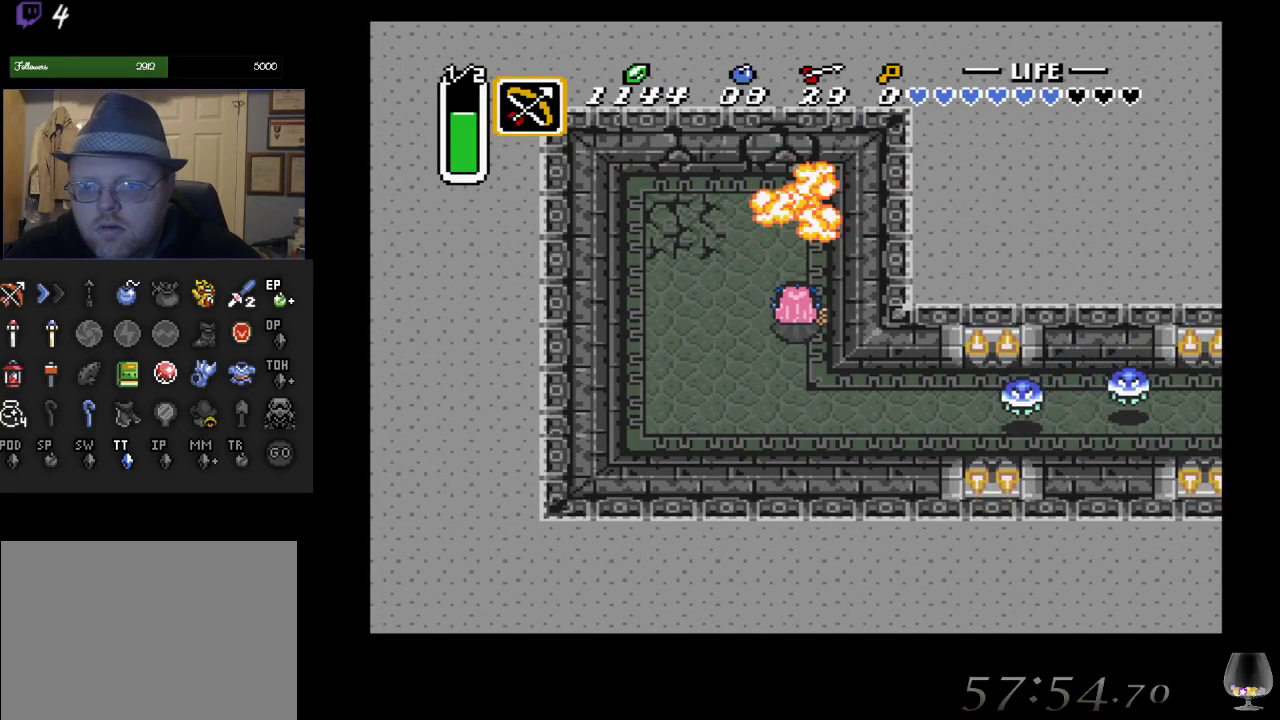
{"buttons": [], "left_stick": "up-left", "events": [[117, "left_stick", "up-left"]]}
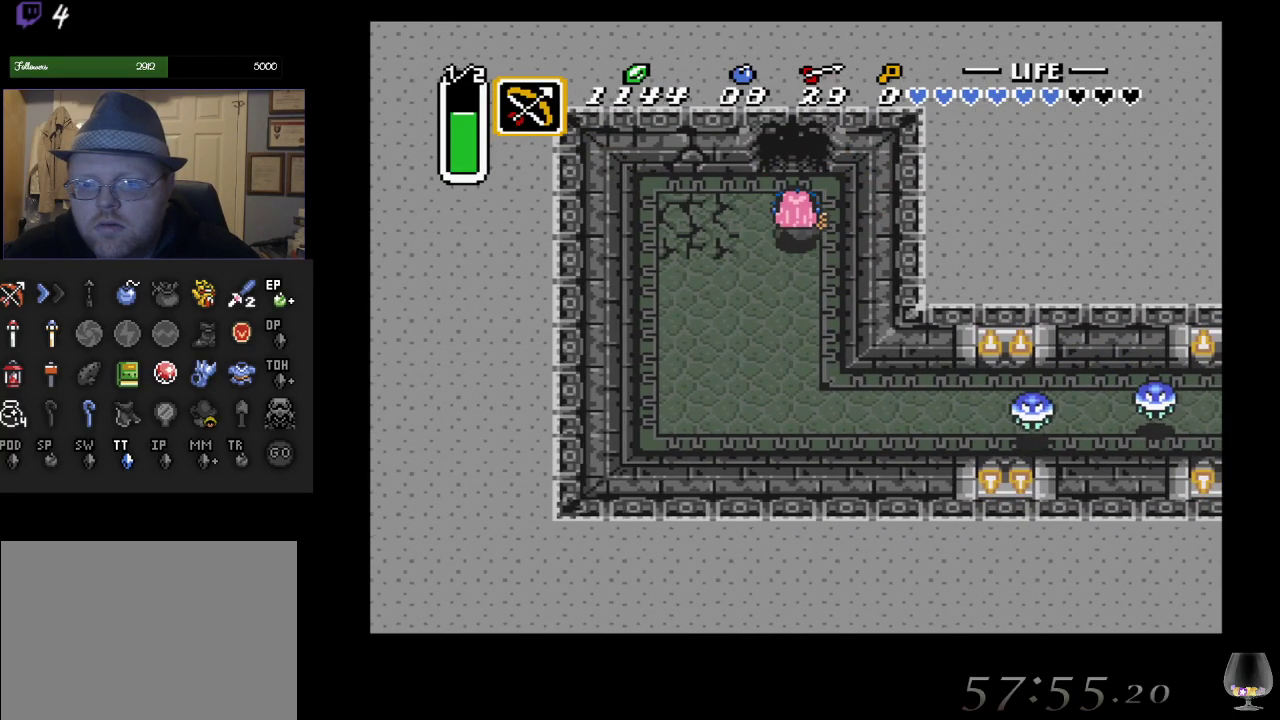
{"buttons": [], "left_stick": "up", "events": [[117, "left_stick", "up"]]}
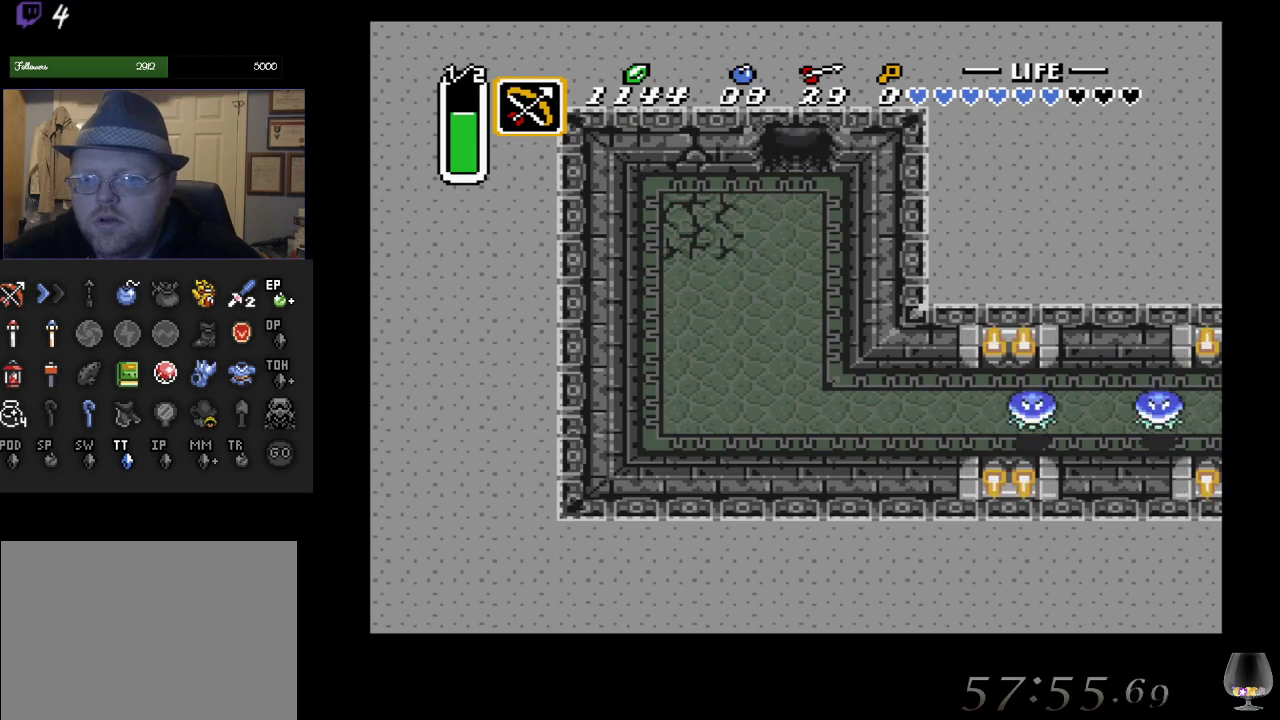
{"buttons": [], "left_stick": "up", "events": []}
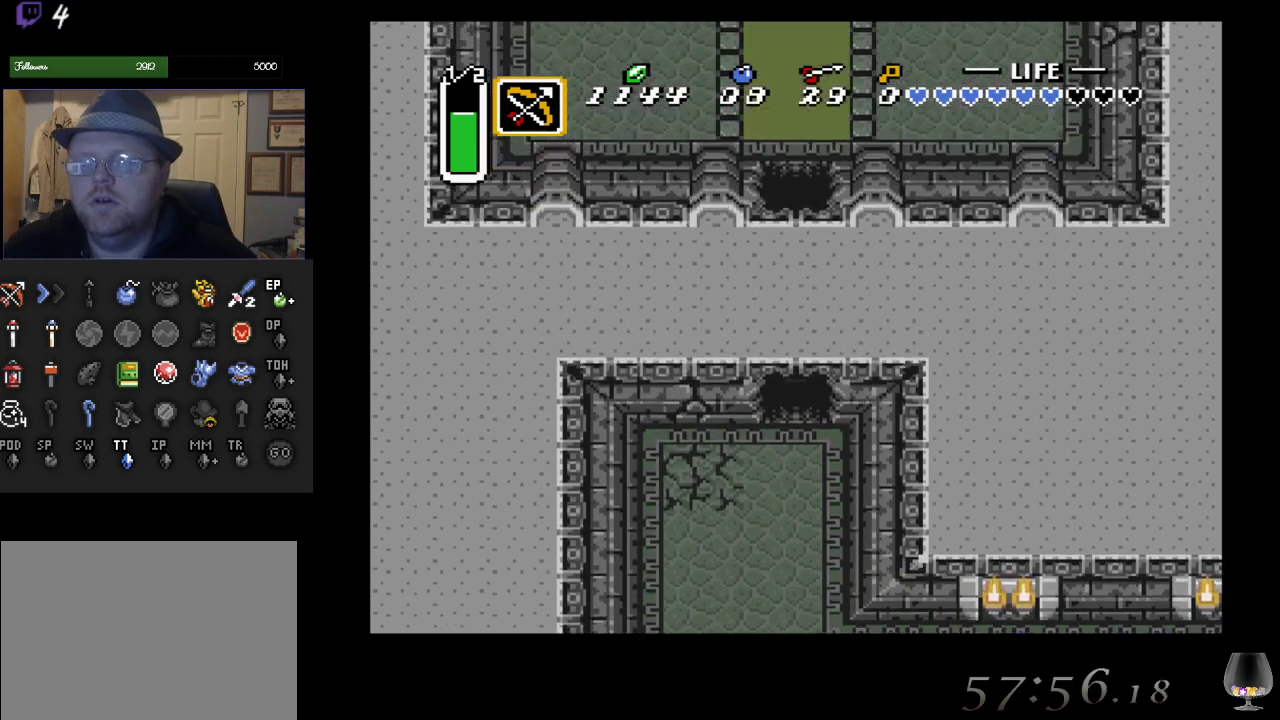
{"buttons": [], "left_stick": "center", "events": [[83, "left_stick", "center"]]}
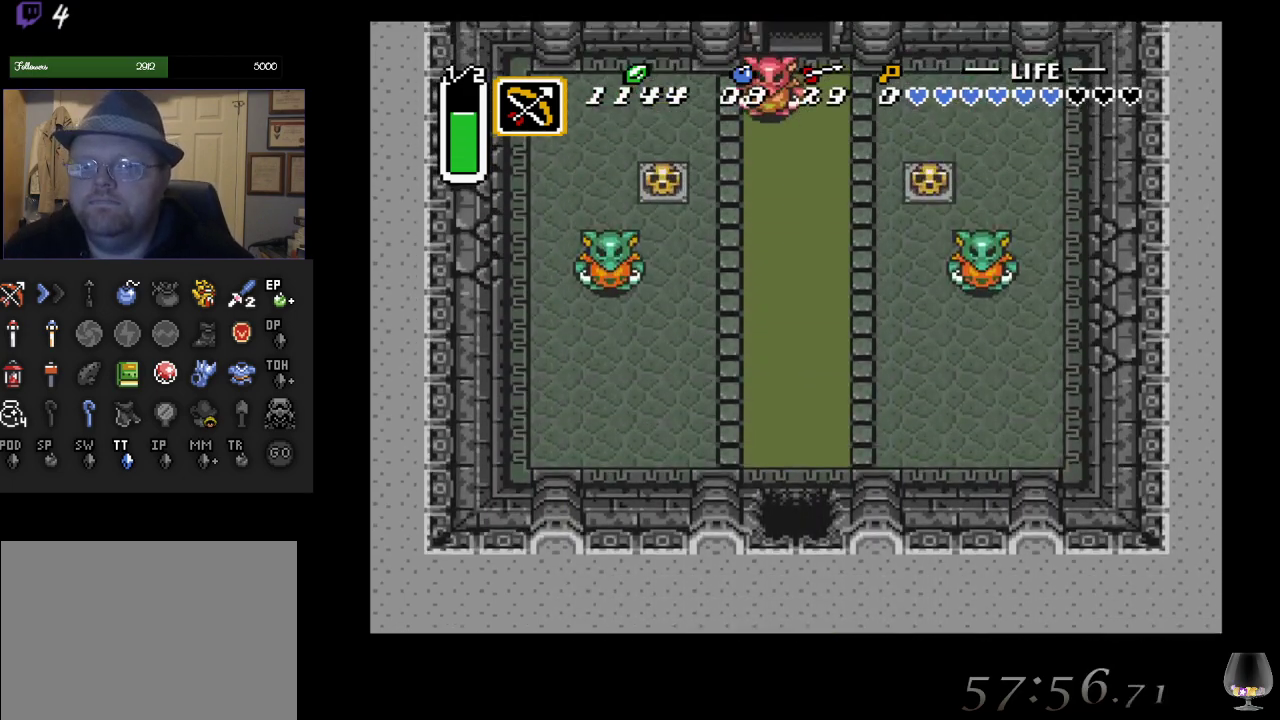
{"buttons": [], "left_stick": "up", "events": [[200, "left_stick", "up"]]}
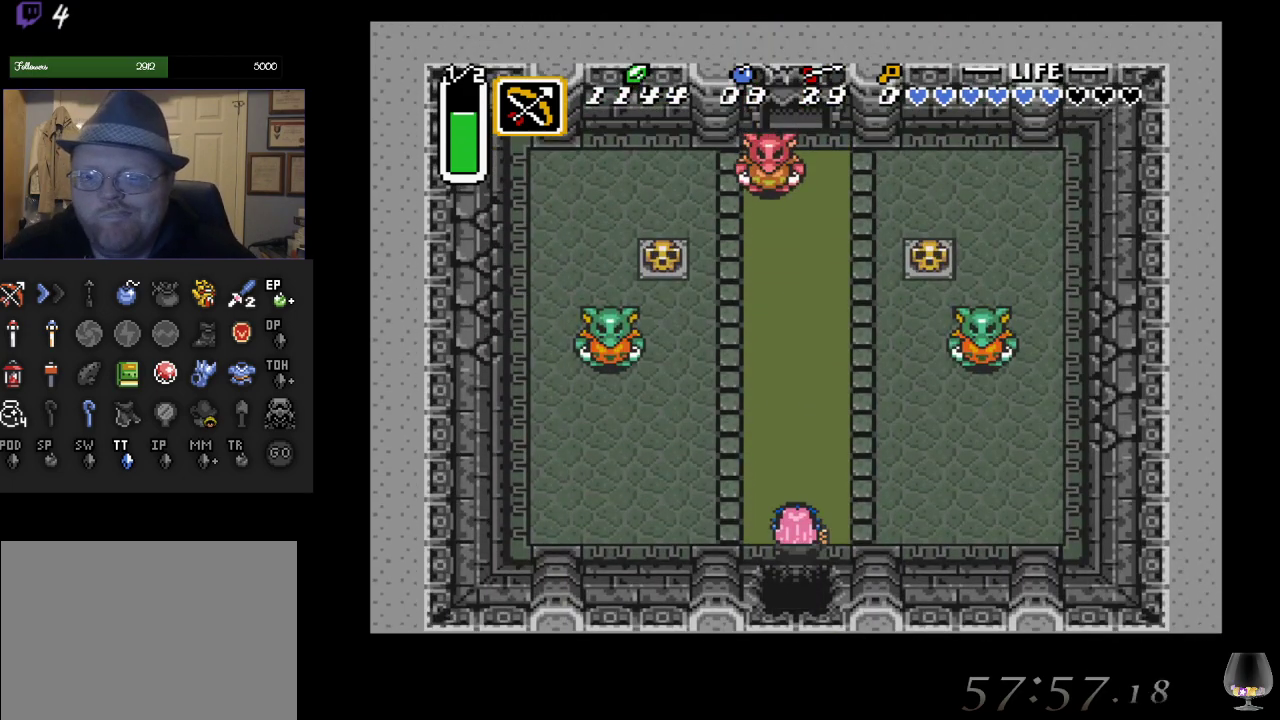
{"buttons": [], "left_stick": "up", "events": [[67, "left_stick", "center"], [233, "left_stick", "up"]]}
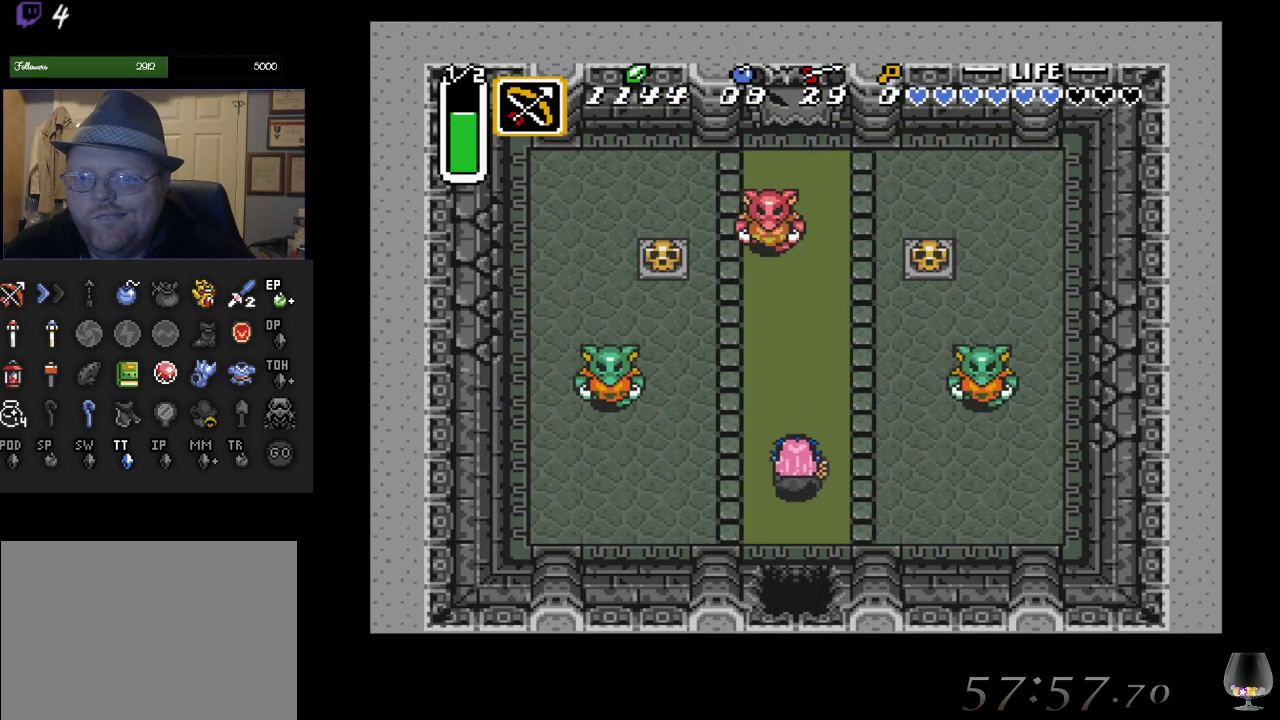
{"buttons": [], "left_stick": "up-left", "events": [[17, "left_stick", "center"], [33, "SQUARE", "down"], [200, "SQUARE", "up"], [417, "left_stick", "up-left"]]}
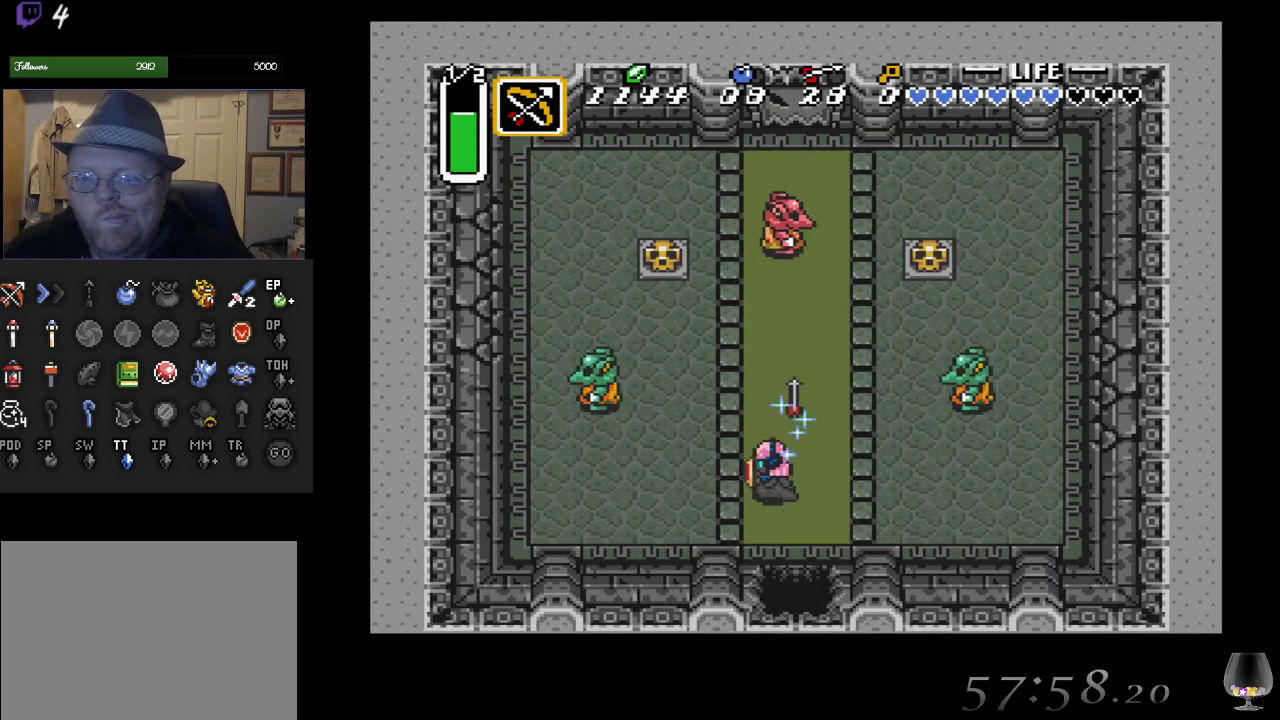
{"buttons": [], "left_stick": "up", "events": [[33, "left_stick", "center"], [383, "left_stick", "up"]]}
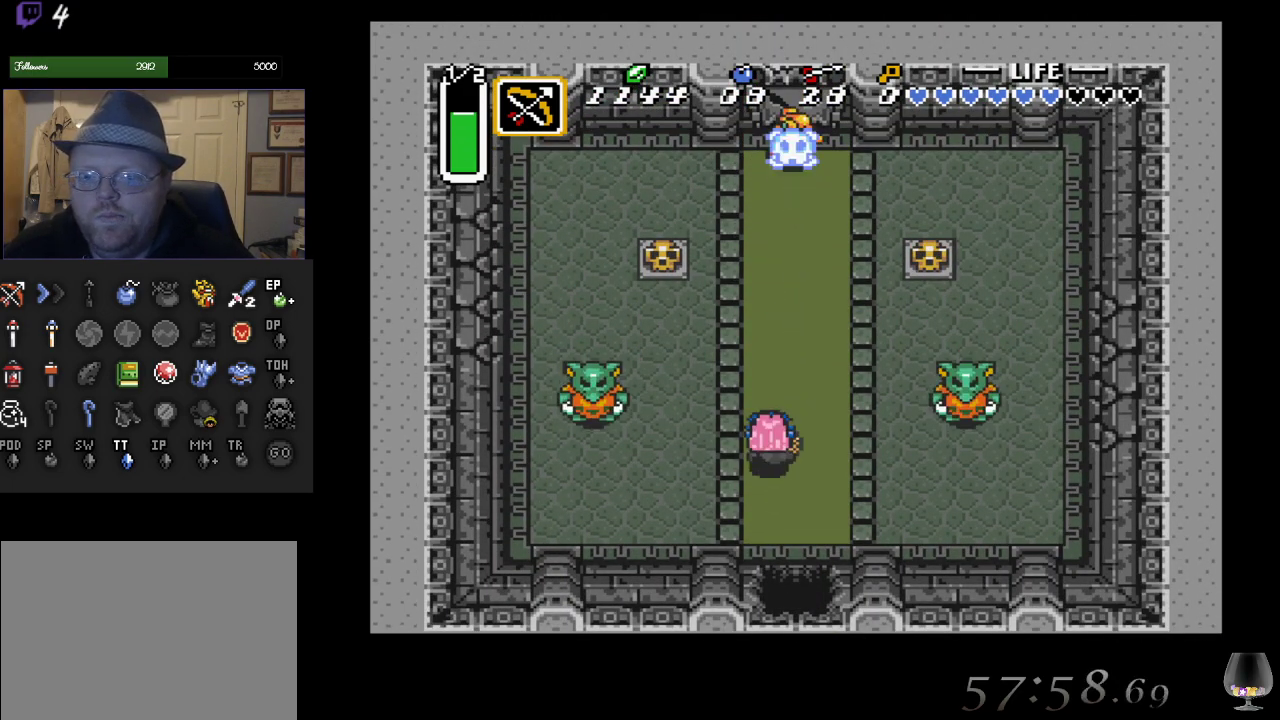
{"buttons": [], "left_stick": "center", "events": [[167, "left_stick", "left"], [217, "SQUARE", "down"], [267, "left_stick", "down-left"], [400, "SQUARE", "up"], [400, "left_stick", "center"]]}
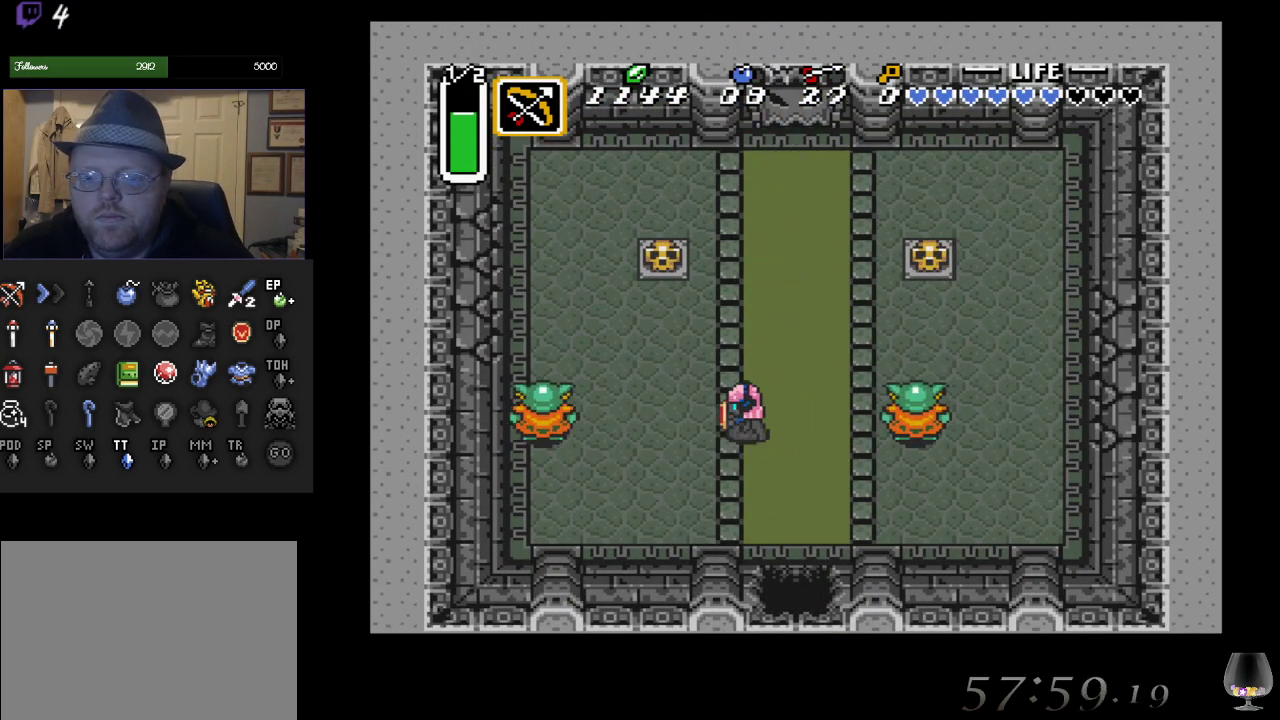
{"buttons": [], "left_stick": "center", "events": [[50, "left_stick", "right"], [167, "SQUARE", "down"], [317, "SQUARE", "up"], [317, "left_stick", "center"]]}
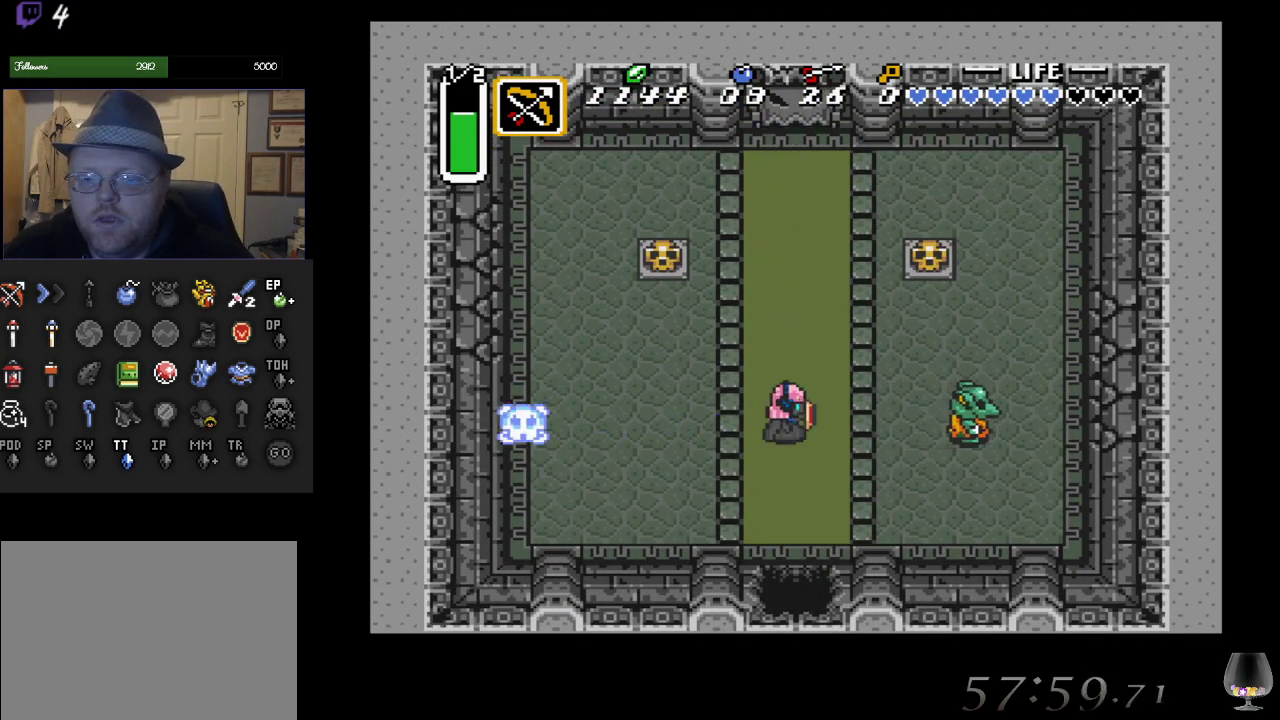
{"buttons": [], "left_stick": "up", "events": [[267, "left_stick", "up"]]}
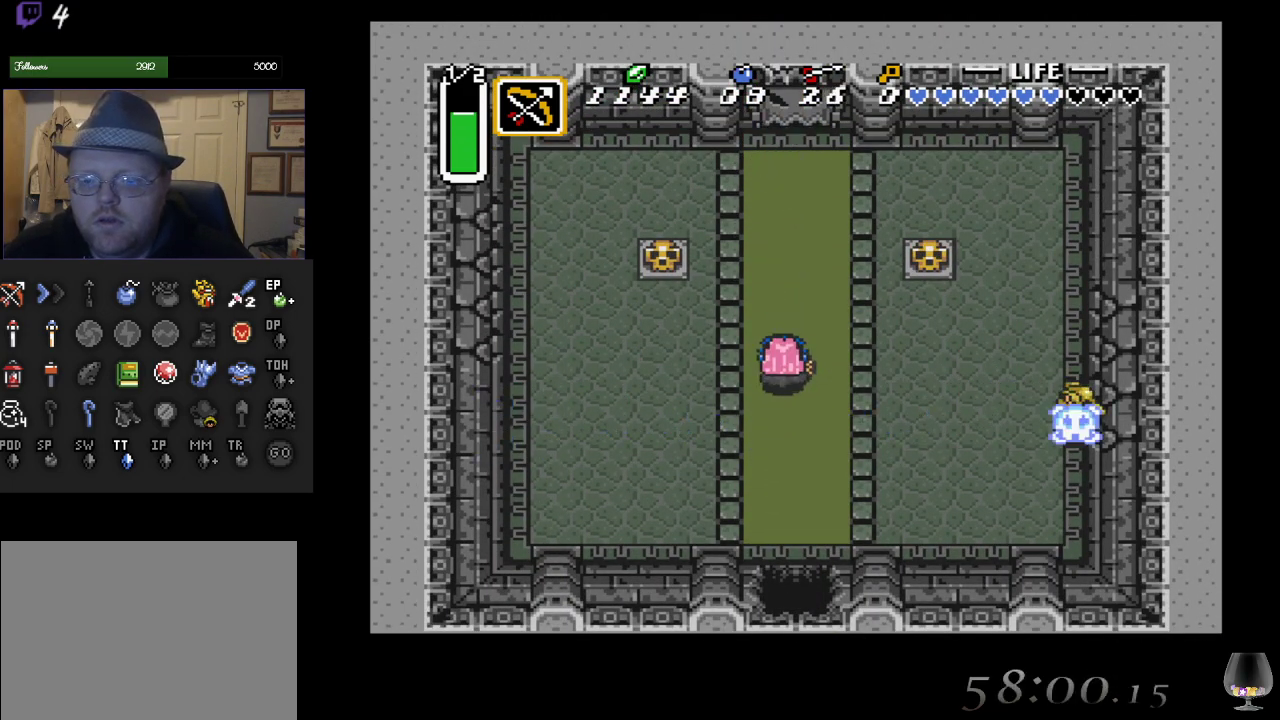
{"buttons": [], "left_stick": "up", "events": []}
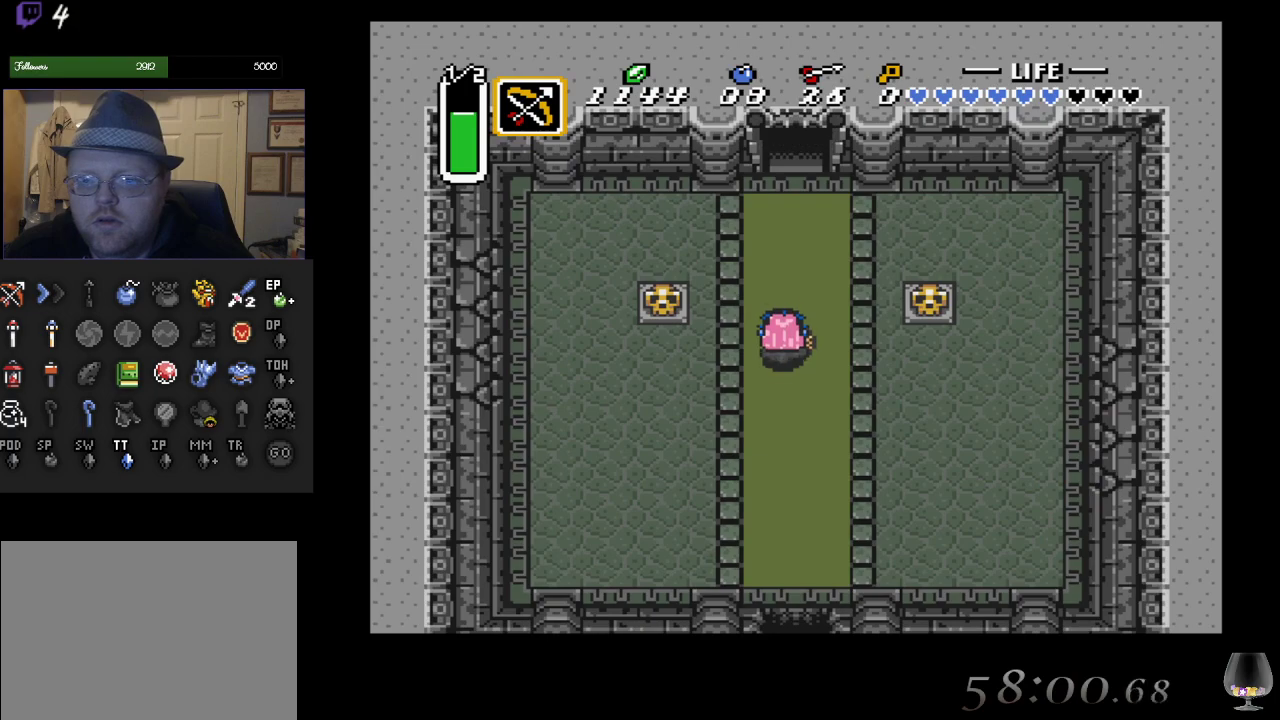
{"buttons": [], "left_stick": "up", "events": []}
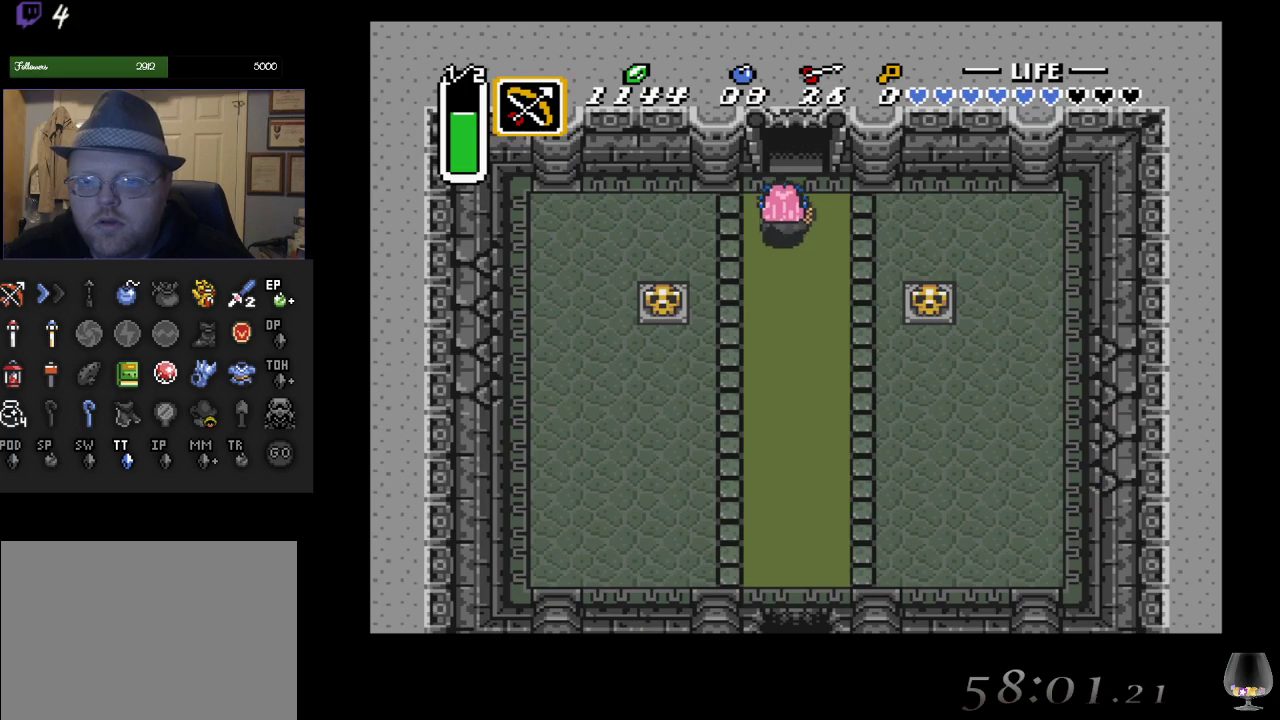
{"buttons": [], "left_stick": "up", "events": []}
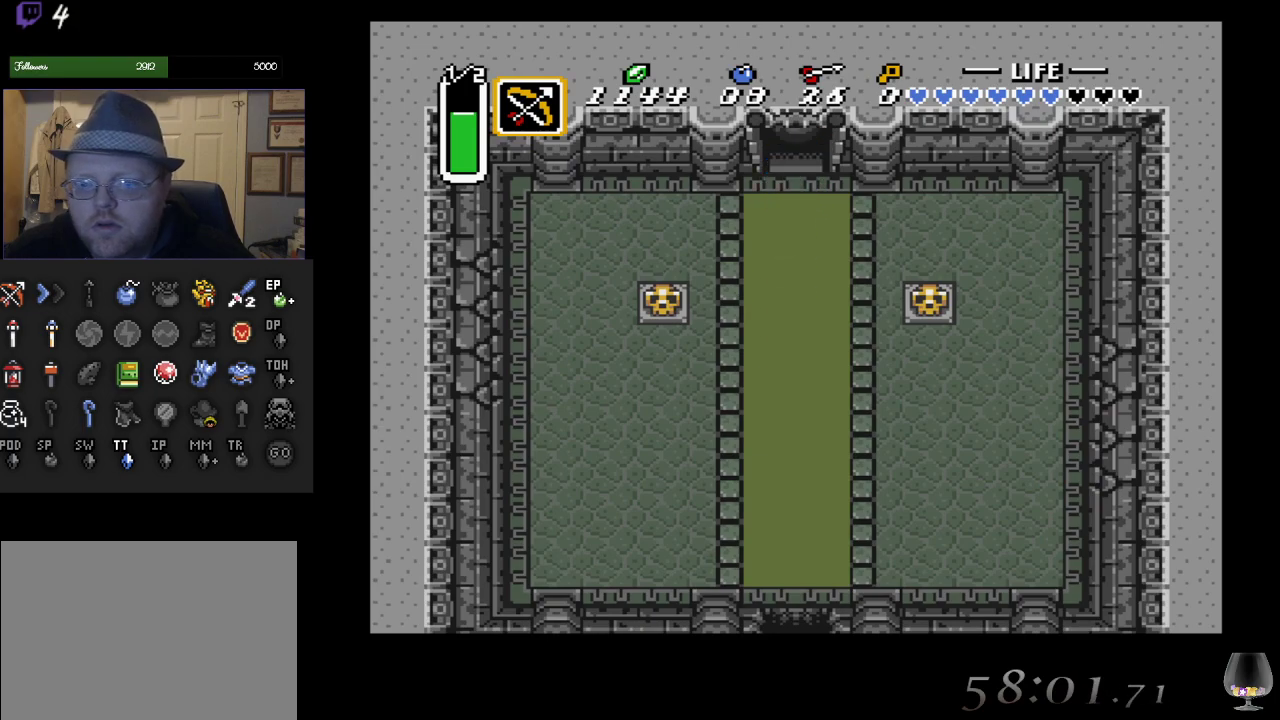
{"buttons": [], "left_stick": "up", "events": []}
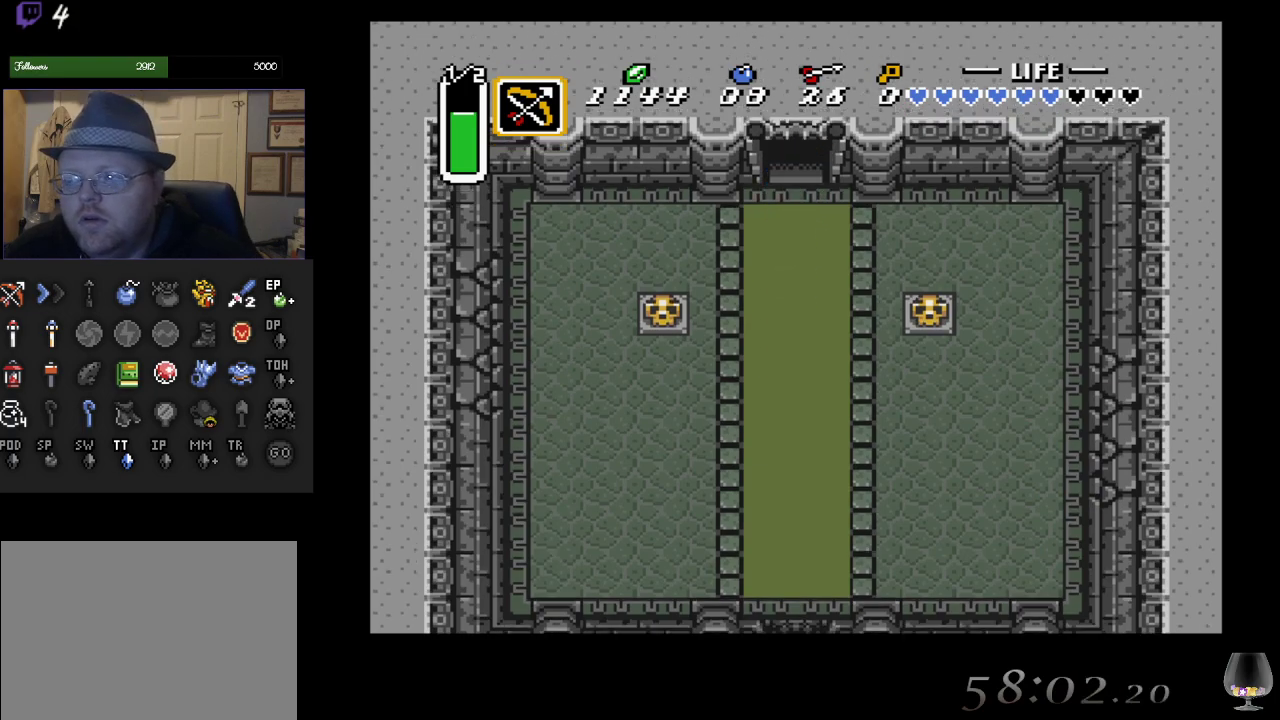
{"buttons": [], "left_stick": "center", "events": [[500, "left_stick", "center"]]}
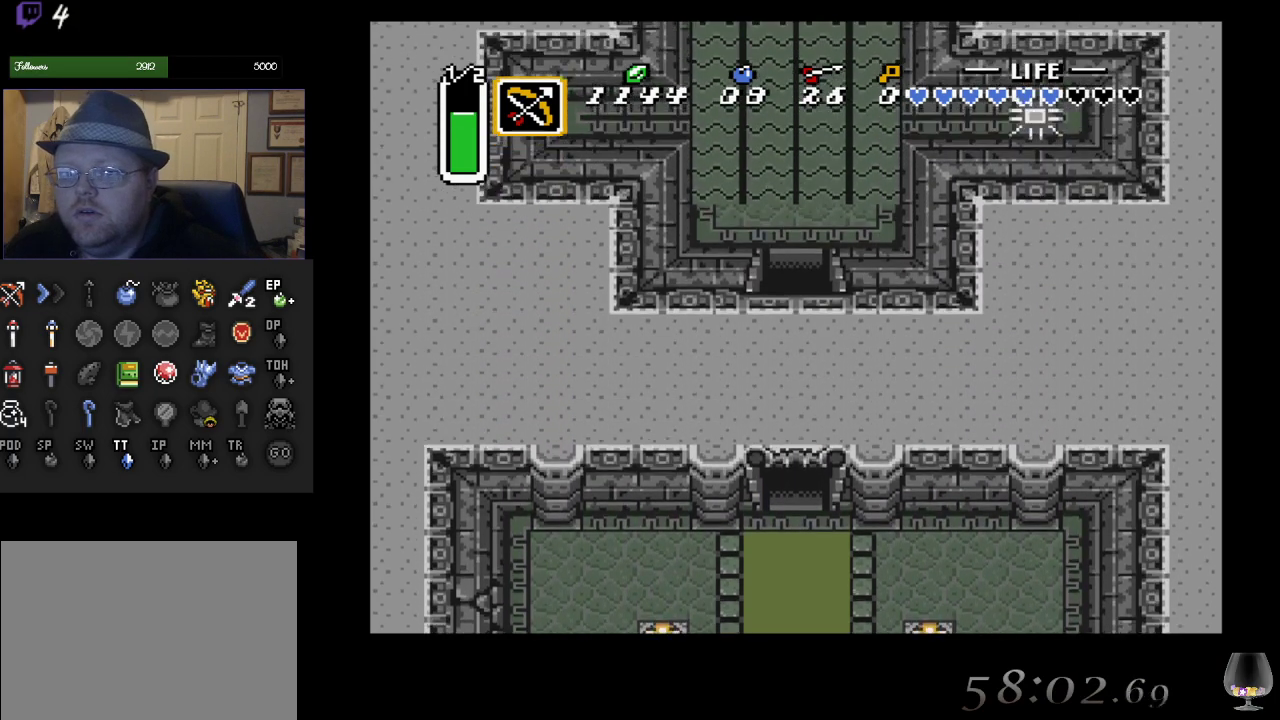
{"buttons": [], "left_stick": "up", "events": [[233, "left_stick", "up"]]}
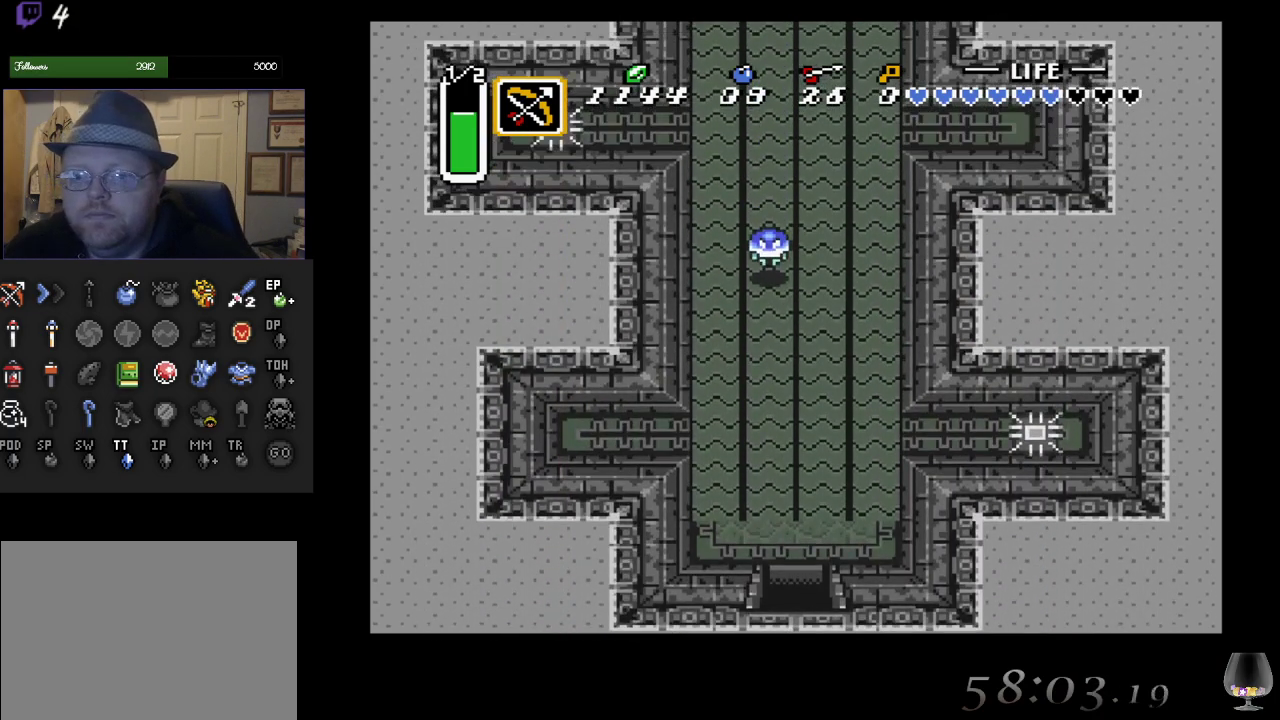
{"buttons": [], "left_stick": "left", "events": [[450, "left_stick", "left"]]}